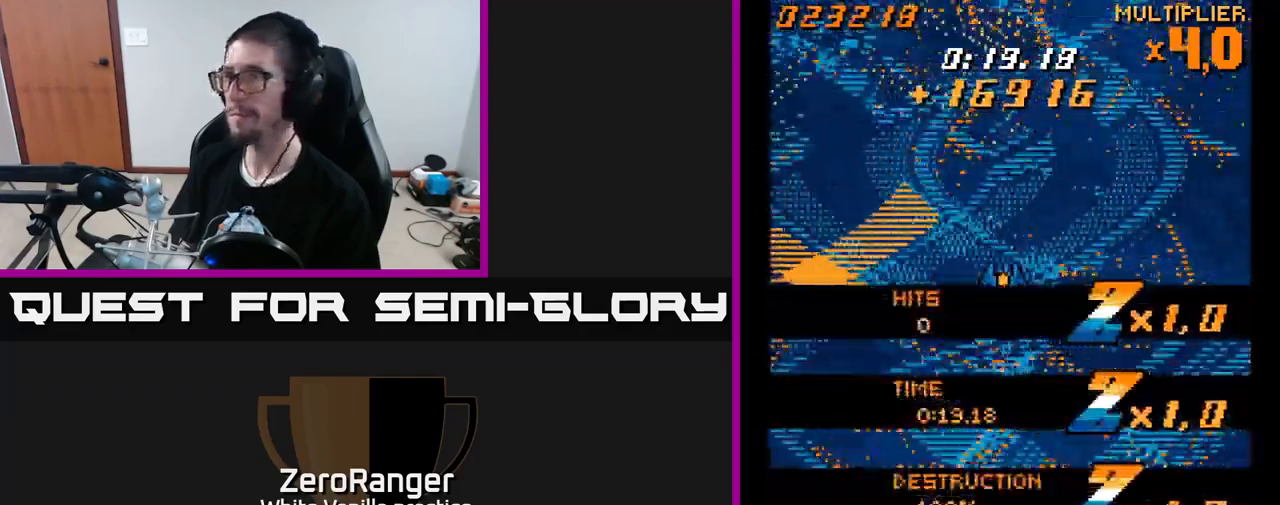
Gameplay with a controller (Xbox layout); each line is a JSON object with the inputs held at the frame after it. "events" lists button and stick changes between this image and that frame as [ms after this image, input, new state], when the widget could be followed in between. Not read: left_stick.
{"buttons": ["A"], "right_stick": "center", "events": [[317, "A", "down"]]}
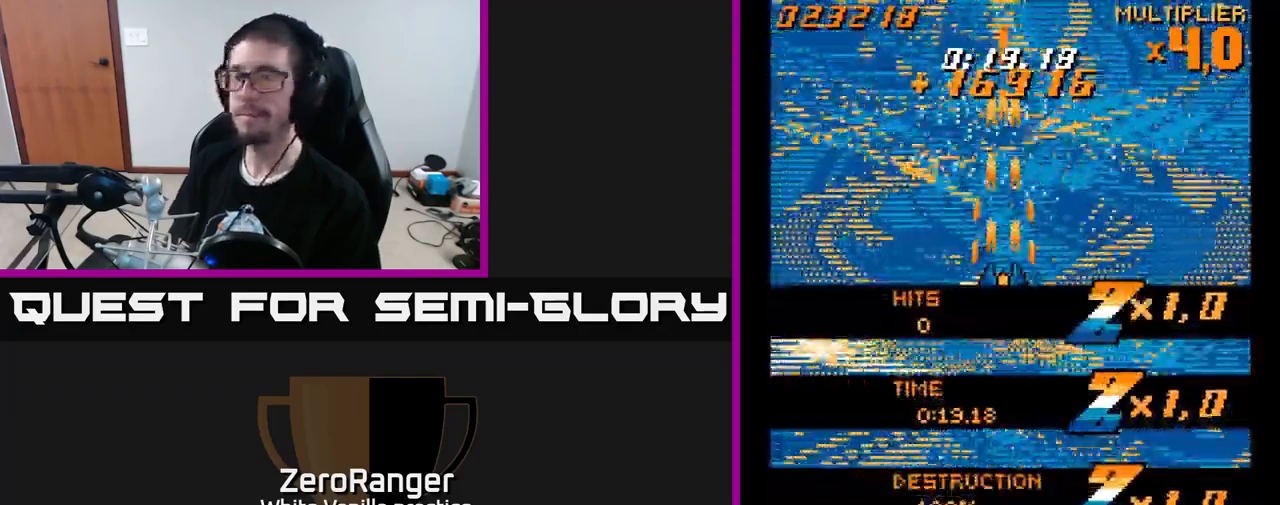
{"buttons": ["A"], "right_stick": "center", "events": []}
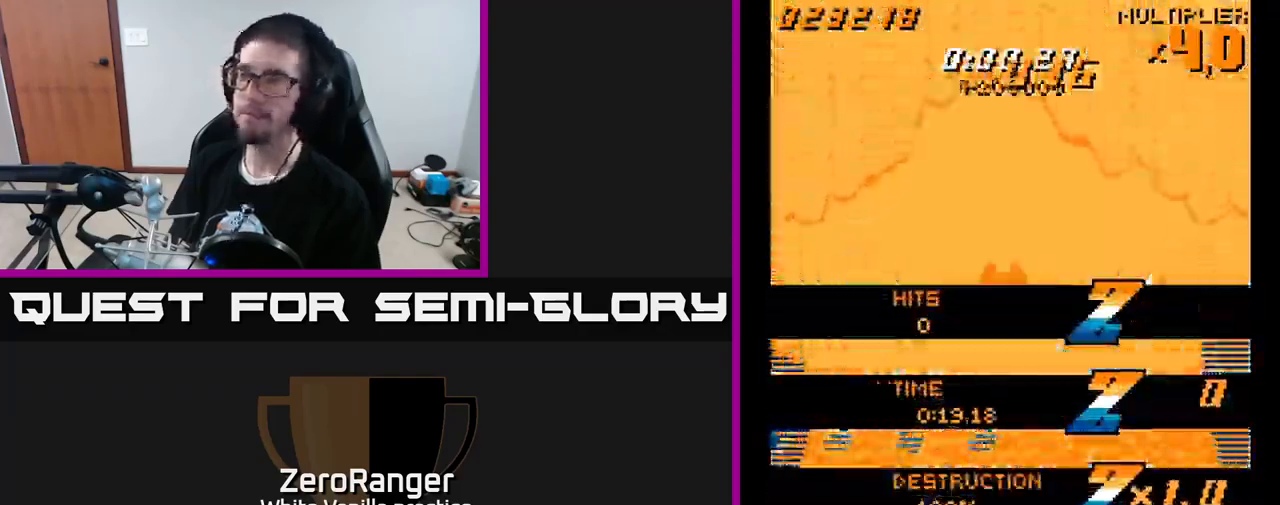
{"buttons": ["A"], "right_stick": "center", "events": [[217, "DPAD_RIGHT", "down"], [333, "DPAD_RIGHT", "up"]]}
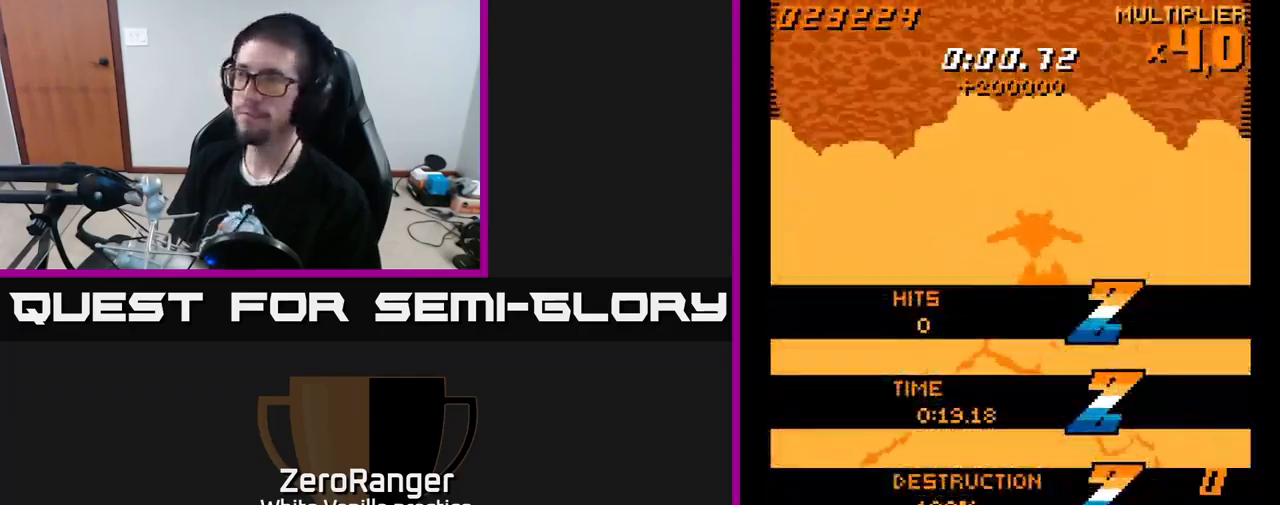
{"buttons": ["A"], "right_stick": "center", "events": [[300, "DPAD_DOWN", "down"], [333, "DPAD_LEFT", "down"], [350, "DPAD_DOWN", "up"], [500, "DPAD_LEFT", "up"]]}
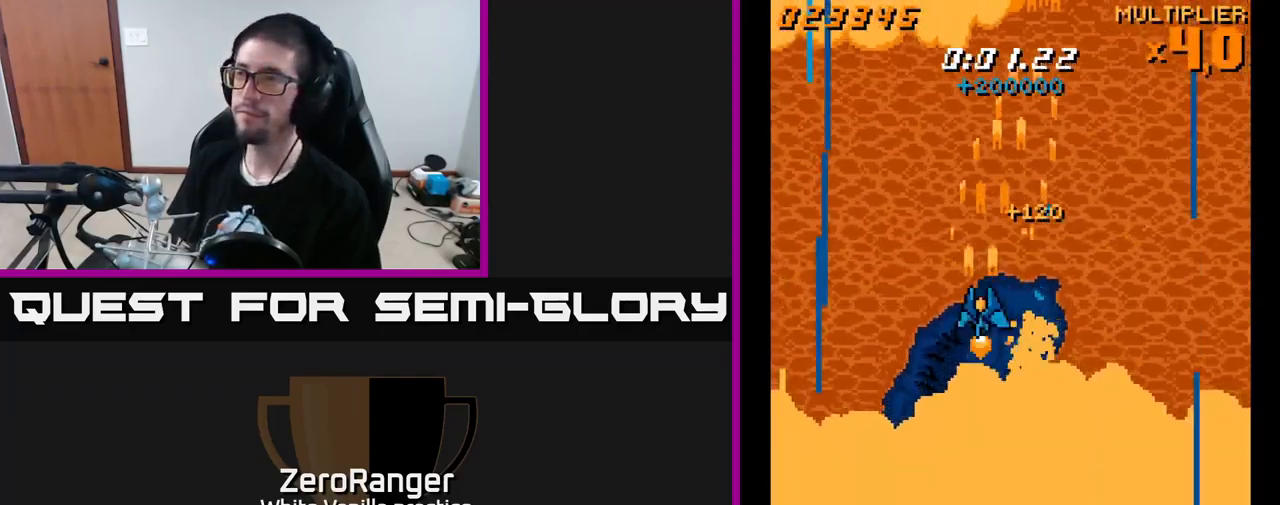
{"buttons": ["DPAD_LEFT"], "right_stick": "center", "events": [[67, "A", "up"], [367, "DPAD_LEFT", "down"]]}
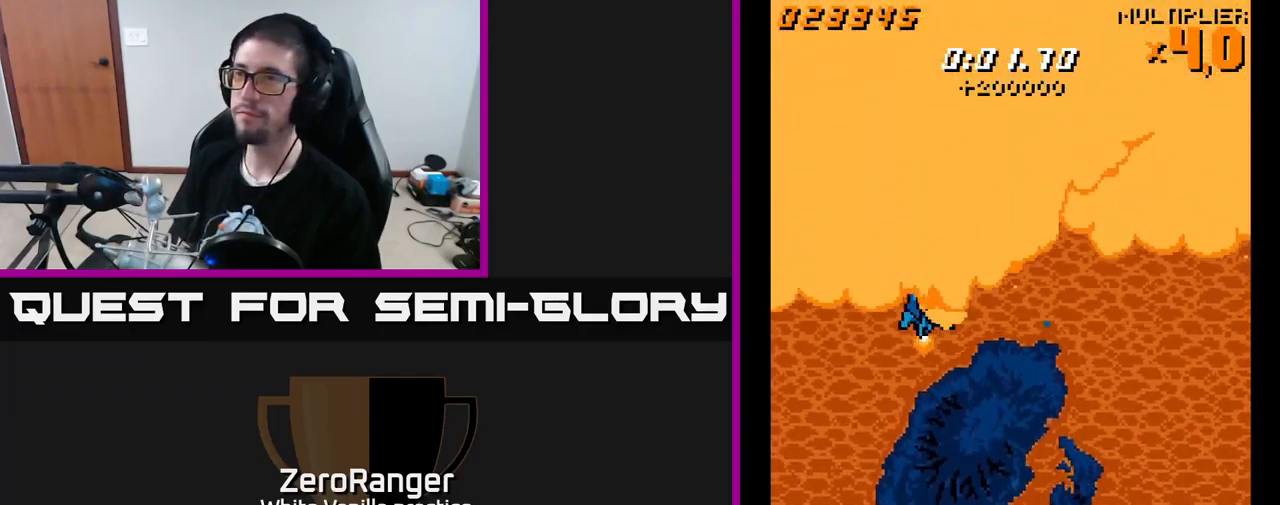
{"buttons": ["A", "DPAD_LEFT"], "right_stick": "center", "events": [[117, "A", "down"], [233, "DPAD_LEFT", "up"], [483, "DPAD_LEFT", "down"]]}
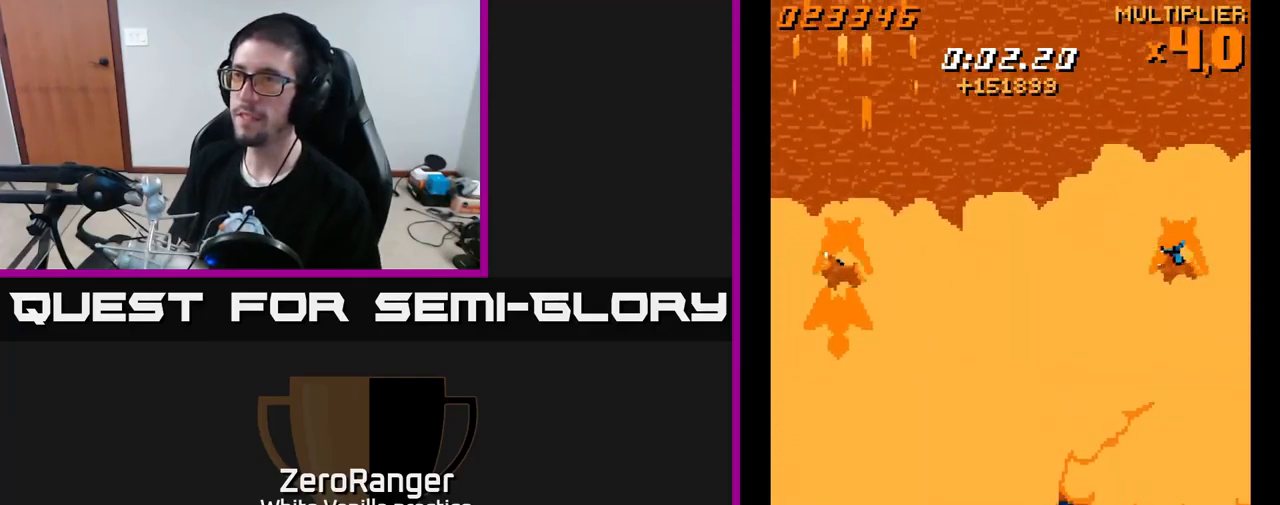
{"buttons": ["DPAD_RIGHT"], "right_stick": "center", "events": [[33, "DPAD_LEFT", "up"], [200, "DPAD_RIGHT", "down"], [400, "A", "up"]]}
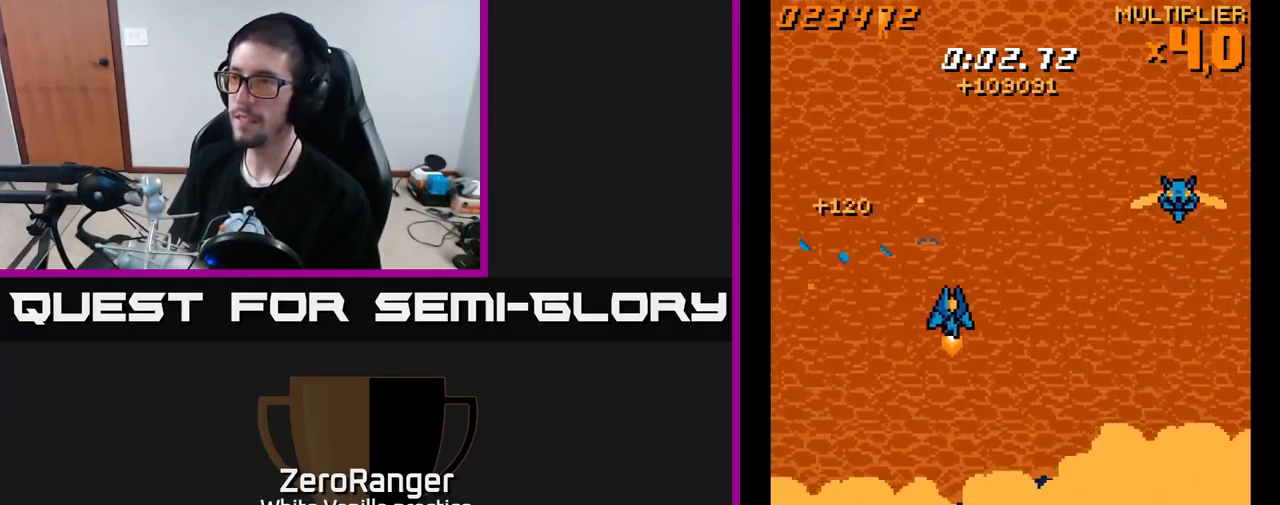
{"buttons": ["A", "DPAD_UP", "DPAD_LEFT"], "right_stick": "center", "events": [[133, "A", "down"], [317, "DPAD_RIGHT", "up"], [350, "DPAD_UP", "down"], [384, "DPAD_LEFT", "down"]]}
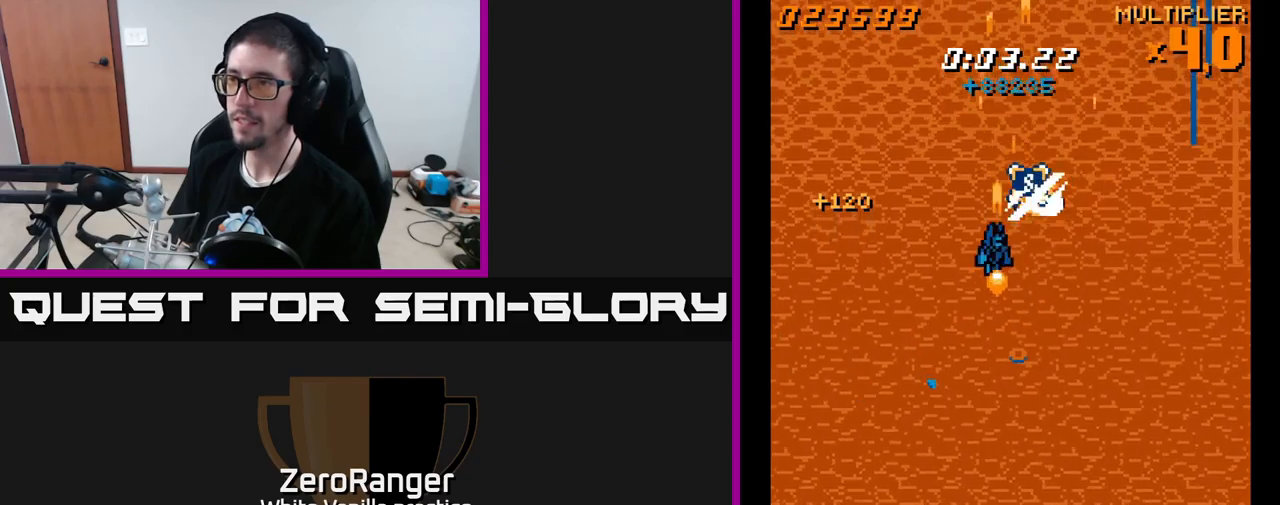
{"buttons": ["DPAD_LEFT"], "right_stick": "center", "events": [[17, "DPAD_LEFT", "up"], [234, "A", "up"], [300, "DPAD_RIGHT", "down"], [367, "DPAD_RIGHT", "up"], [417, "DPAD_LEFT", "down"], [467, "DPAD_UP", "up"]]}
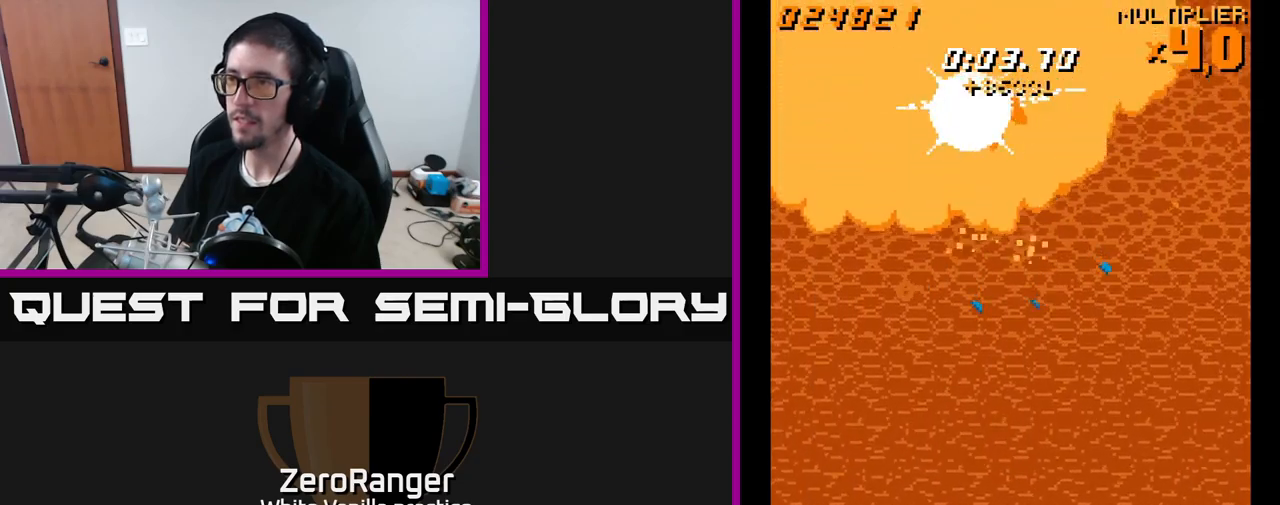
{"buttons": ["DPAD_DOWN"], "right_stick": "center", "events": [[117, "DPAD_DOWN", "down"], [150, "DPAD_LEFT", "up"]]}
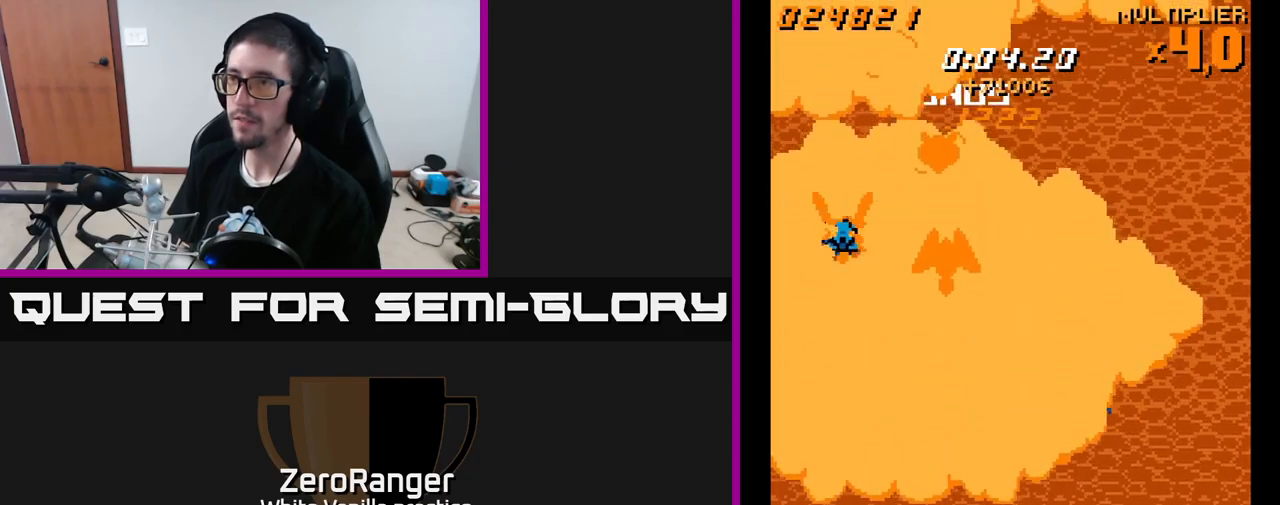
{"buttons": ["A"], "right_stick": "center", "events": [[34, "DPAD_DOWN", "up"], [34, "DPAD_LEFT", "down"], [200, "DPAD_LEFT", "up"], [217, "A", "down"]]}
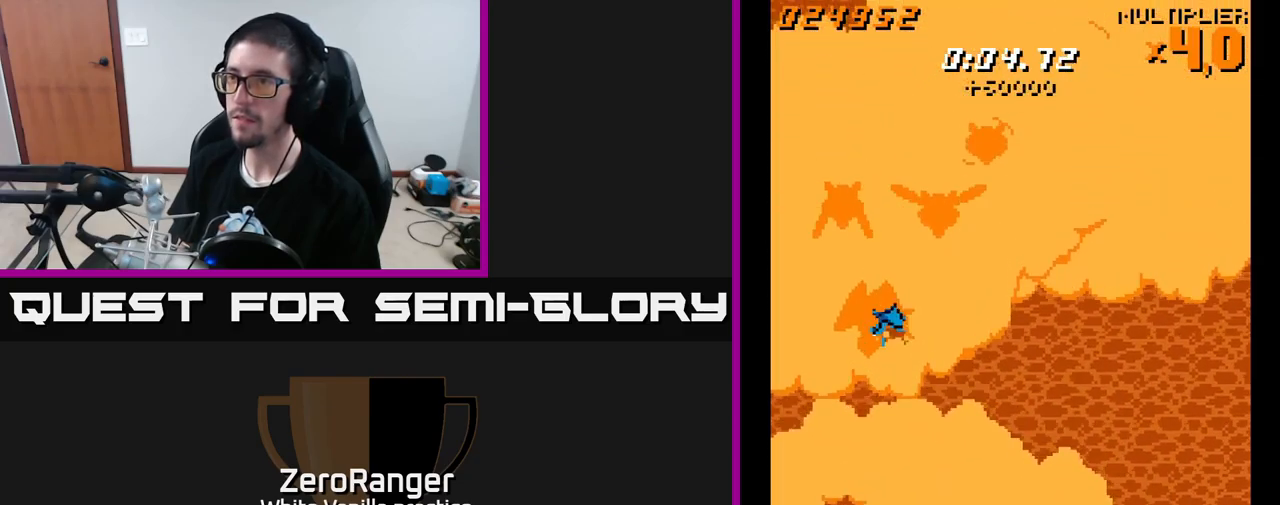
{"buttons": ["A", "DPAD_RIGHT"], "right_stick": "center", "events": [[167, "DPAD_RIGHT", "down"], [367, "DPAD_RIGHT", "up"], [367, "DPAD_UP", "down"], [500, "DPAD_RIGHT", "down"], [500, "DPAD_UP", "up"]]}
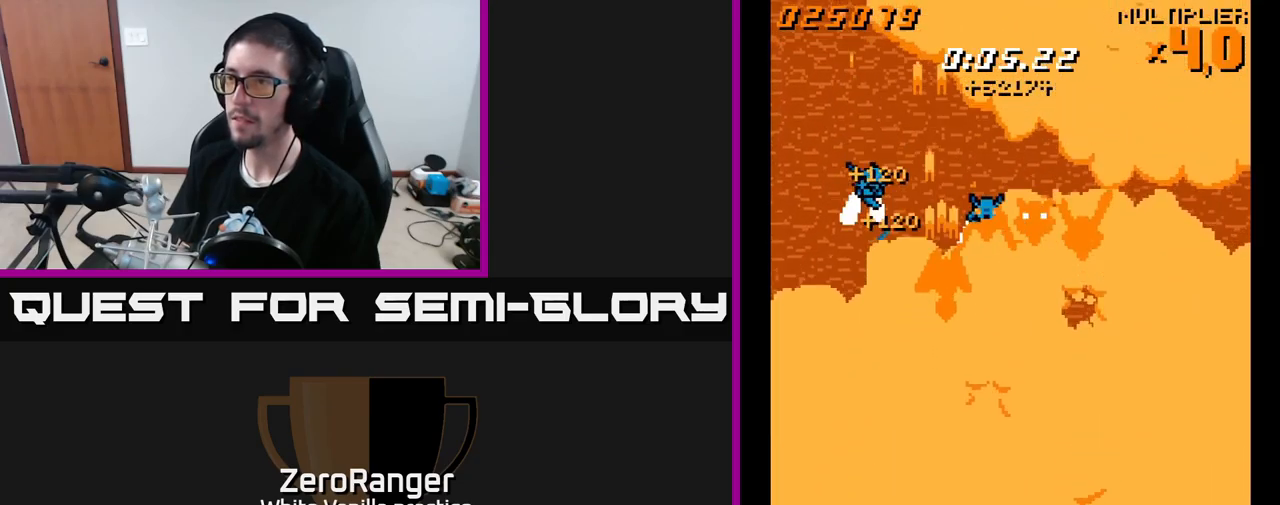
{"buttons": ["A", "DPAD_LEFT"], "right_stick": "center", "events": [[134, "DPAD_RIGHT", "up"], [234, "DPAD_RIGHT", "down"], [267, "DPAD_RIGHT", "up"], [317, "DPAD_LEFT", "down"]]}
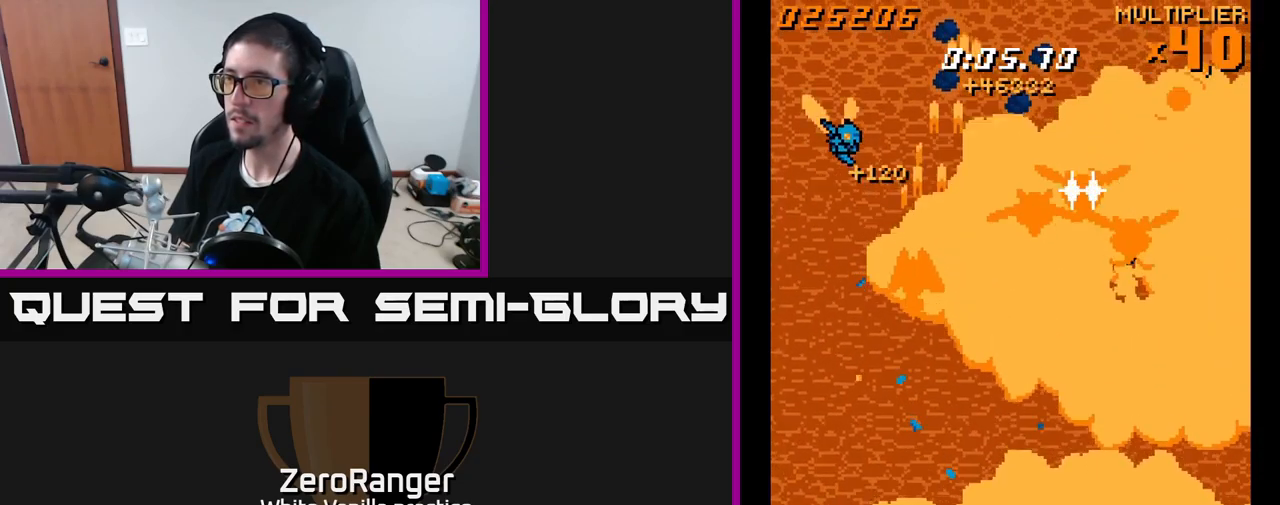
{"buttons": ["A", "DPAD_RIGHT"], "right_stick": "center", "events": [[250, "DPAD_LEFT", "up"], [267, "DPAD_RIGHT", "down"]]}
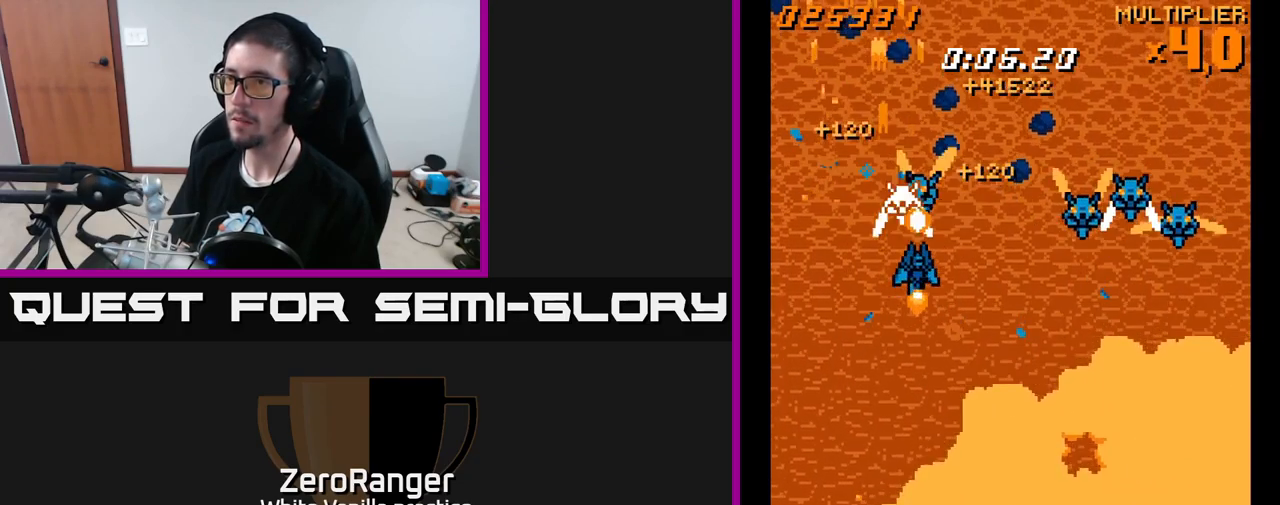
{"buttons": ["A", "DPAD_LEFT"], "right_stick": "center", "events": [[17, "DPAD_RIGHT", "up"], [34, "DPAD_LEFT", "down"], [34, "DPAD_UP", "down"], [50, "DPAD_UP", "up"], [167, "DPAD_LEFT", "up"], [200, "DPAD_RIGHT", "down"], [434, "DPAD_RIGHT", "up"], [467, "DPAD_LEFT", "down"]]}
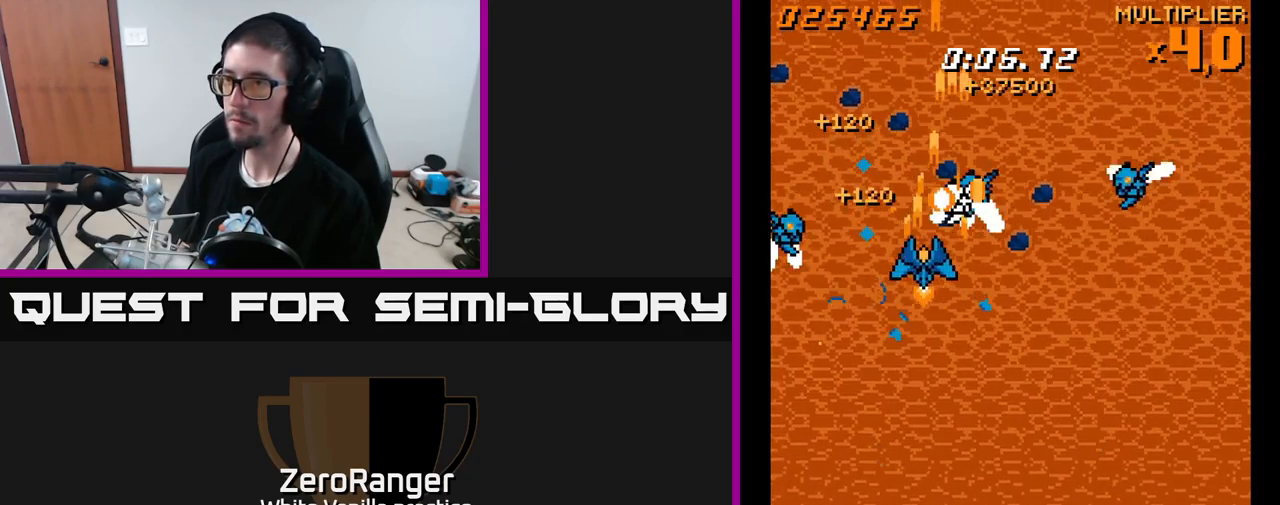
{"buttons": ["A", "DPAD_RIGHT"], "right_stick": "center", "events": [[467, "DPAD_LEFT", "up"], [500, "DPAD_RIGHT", "down"]]}
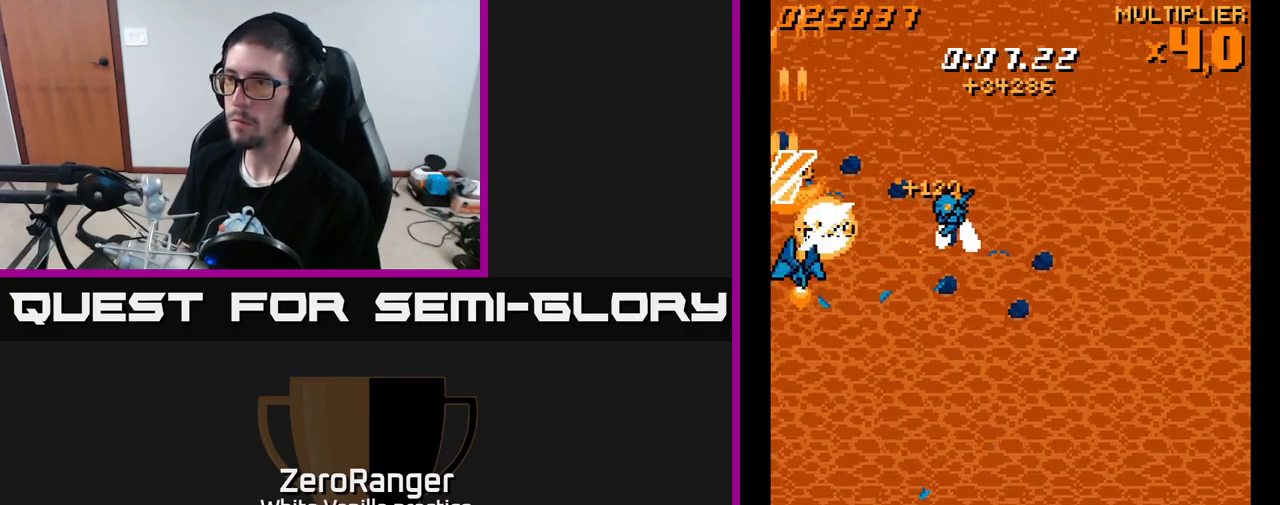
{"buttons": ["A", "DPAD_UP", "DPAD_RIGHT"], "right_stick": "center", "events": [[67, "DPAD_DOWN", "down"], [150, "DPAD_RIGHT", "up"], [217, "DPAD_DOWN", "up"], [234, "DPAD_RIGHT", "down"], [300, "DPAD_RIGHT", "up"], [300, "DPAD_UP", "down"], [317, "DPAD_LEFT", "down"], [450, "DPAD_LEFT", "up"], [500, "DPAD_RIGHT", "down"]]}
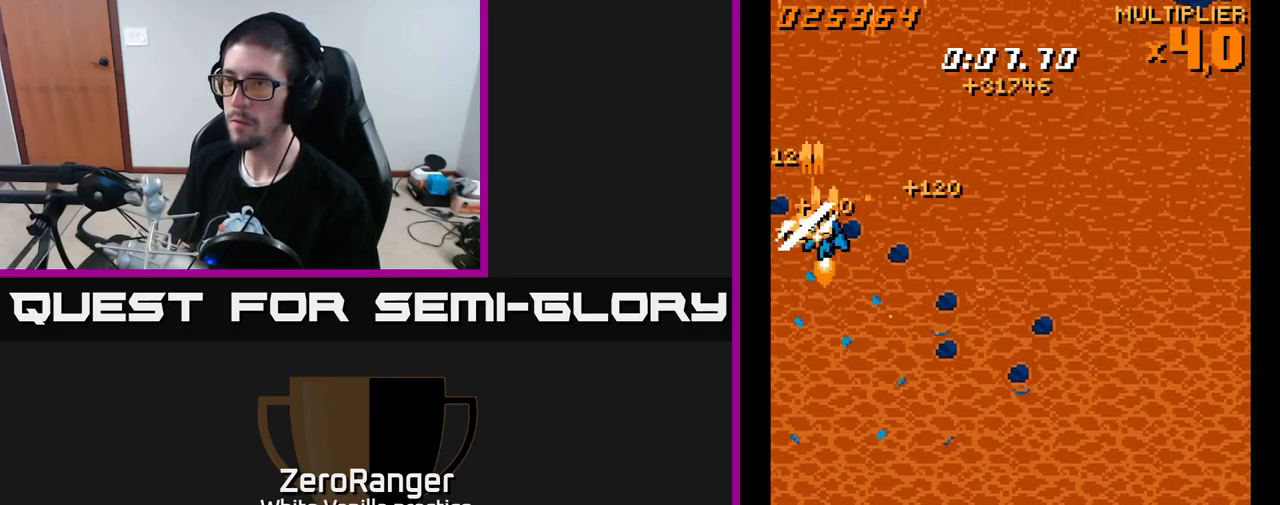
{"buttons": ["A", "DPAD_DOWN", "DPAD_RIGHT"], "right_stick": "center", "events": [[234, "DPAD_UP", "up"], [316, "DPAD_DOWN", "down"]]}
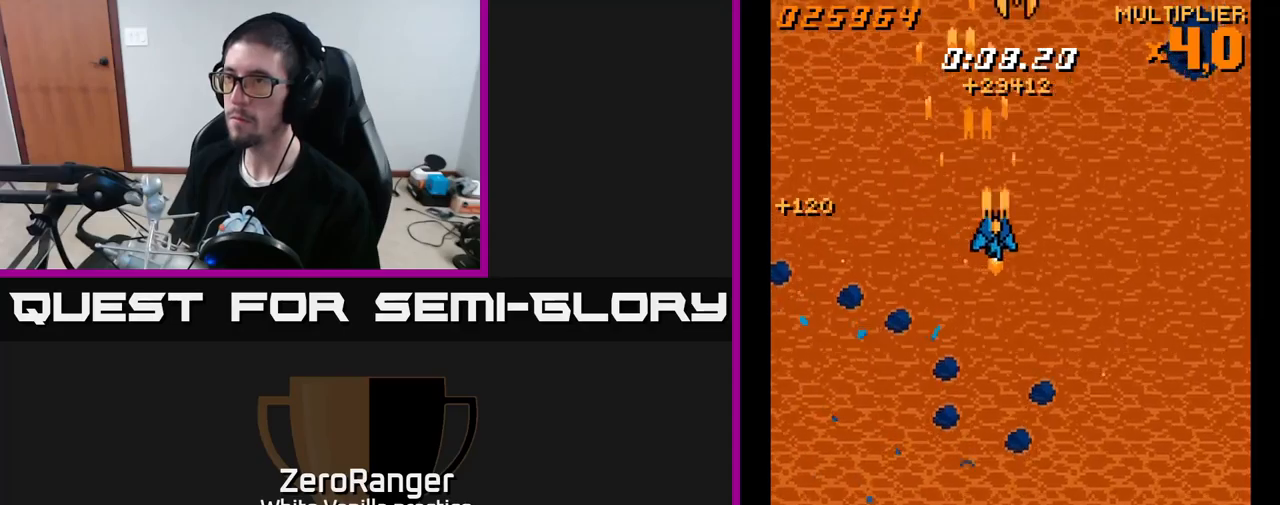
{"buttons": ["A", "DPAD_DOWN", "DPAD_RIGHT"], "right_stick": "center", "events": []}
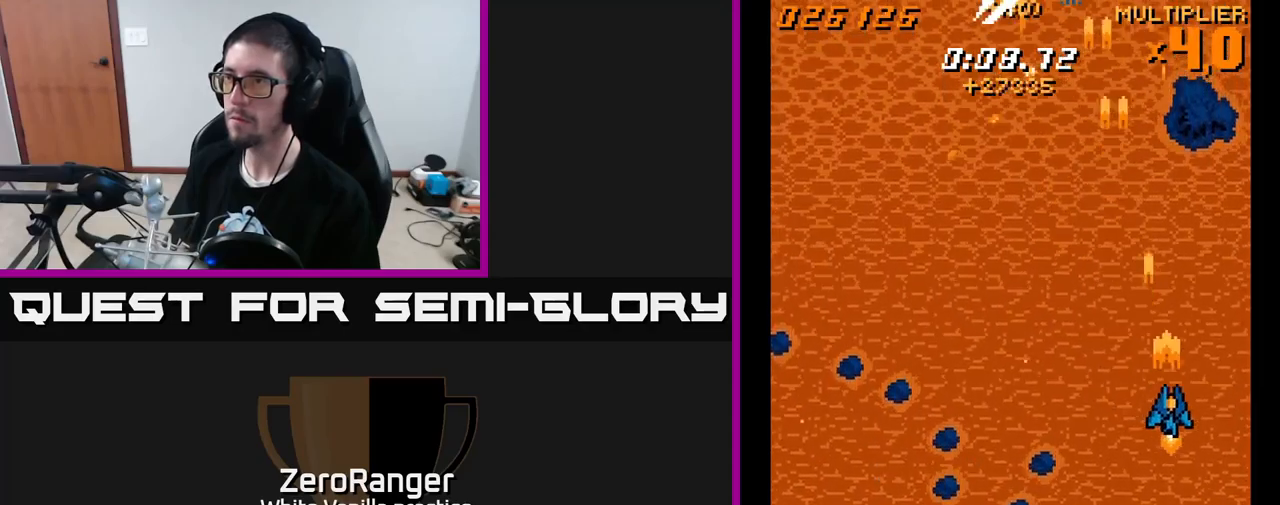
{"buttons": ["A", "DPAD_DOWN"], "right_stick": "center", "events": [[166, "DPAD_RIGHT", "up"]]}
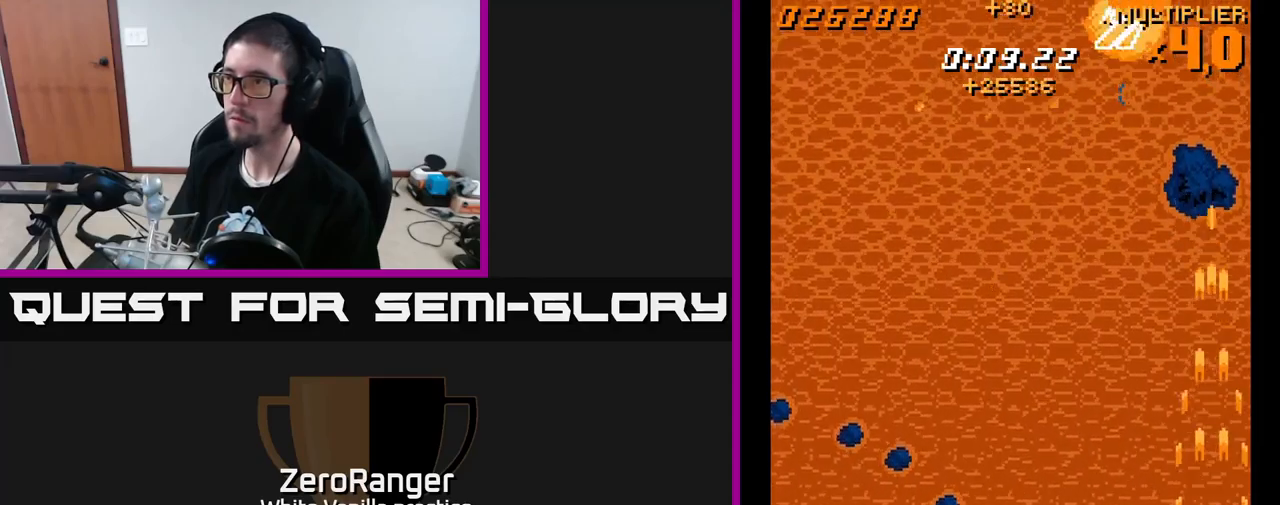
{"buttons": ["A", "DPAD_LEFT"], "right_stick": "center", "events": [[16, "DPAD_DOWN", "up"], [33, "DPAD_LEFT", "down"], [100, "DPAD_UP", "down"], [266, "DPAD_UP", "up"]]}
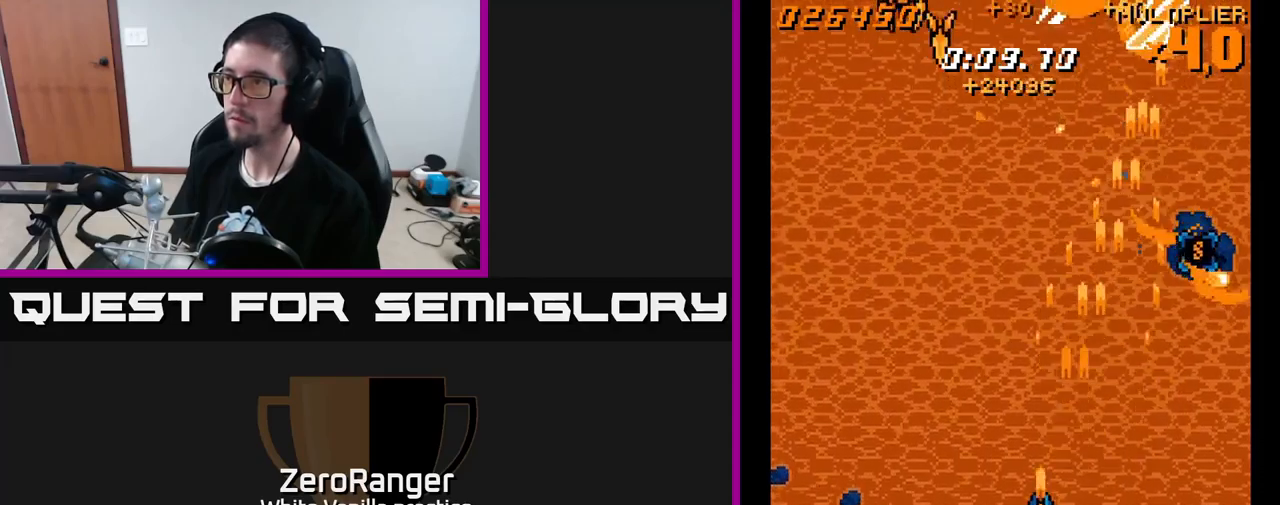
{"buttons": ["A", "DPAD_RIGHT"], "right_stick": "center", "events": [[416, "DPAD_LEFT", "up"], [466, "DPAD_RIGHT", "down"]]}
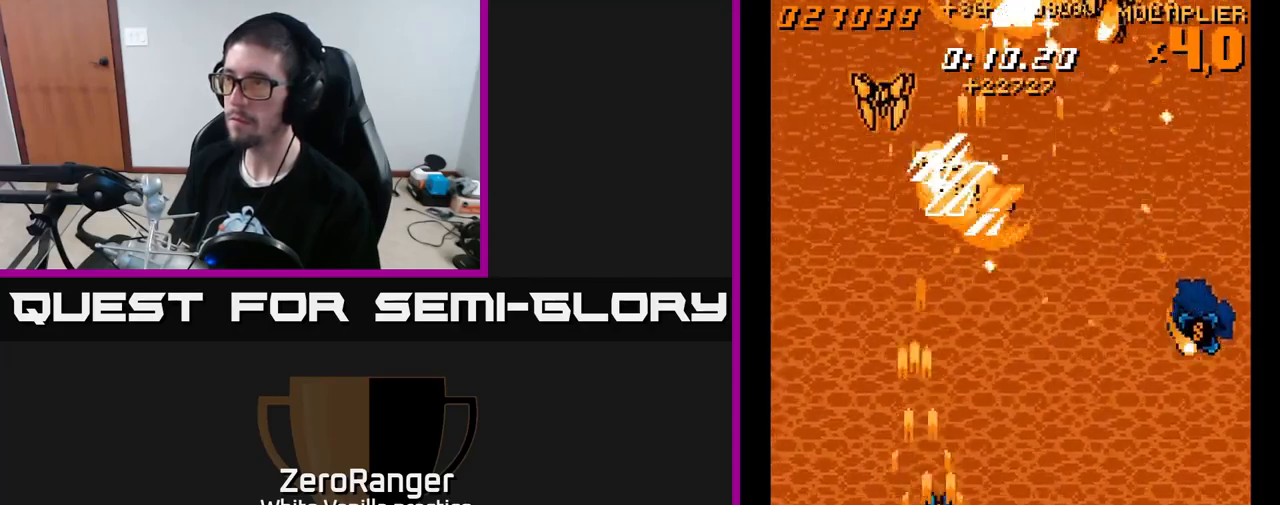
{"buttons": ["A", "DPAD_DOWN", "DPAD_LEFT"], "right_stick": "center", "events": [[300, "DPAD_DOWN", "down"], [350, "DPAD_RIGHT", "up"], [366, "DPAD_DOWN", "up"], [383, "DPAD_DOWN", "down"], [383, "DPAD_LEFT", "down"]]}
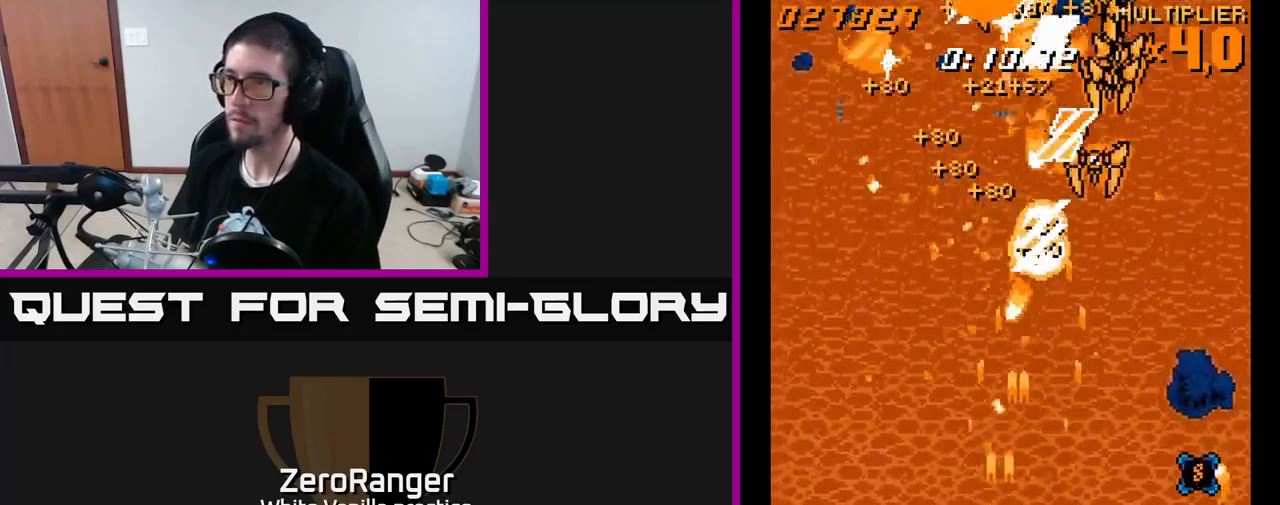
{"buttons": ["A", "DPAD_RIGHT"], "right_stick": "center", "events": [[216, "DPAD_DOWN", "up"], [316, "DPAD_LEFT", "up"], [333, "DPAD_DOWN", "down"], [333, "DPAD_RIGHT", "down"], [350, "DPAD_DOWN", "up"]]}
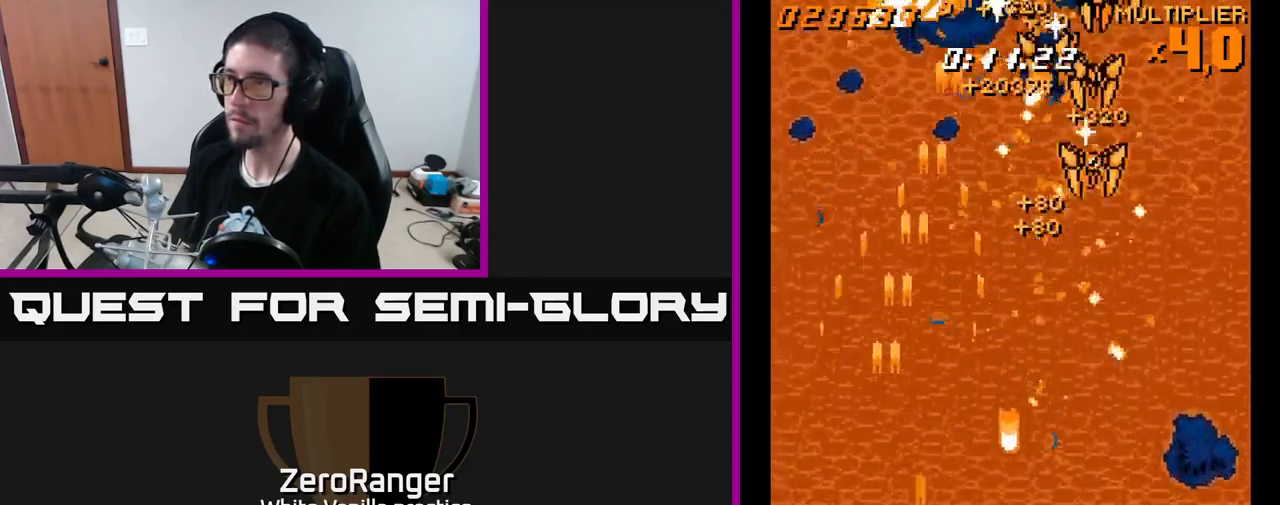
{"buttons": ["A", "DPAD_RIGHT"], "right_stick": "center", "events": []}
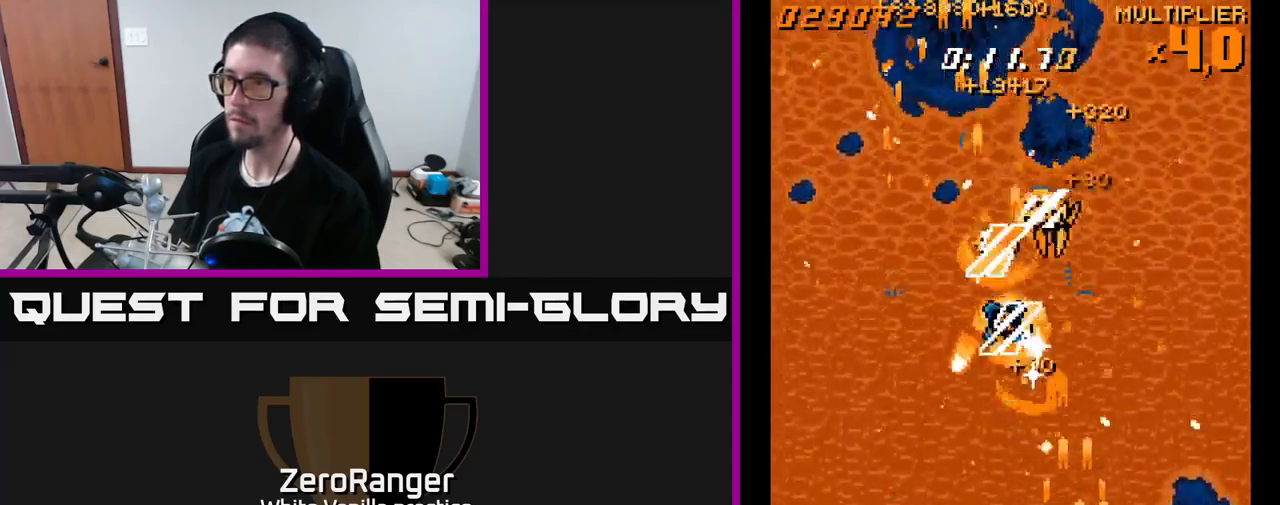
{"buttons": ["A", "DPAD_UP", "DPAD_LEFT"], "right_stick": "center", "events": [[66, "DPAD_UP", "down"], [200, "DPAD_RIGHT", "up"], [283, "DPAD_LEFT", "down"]]}
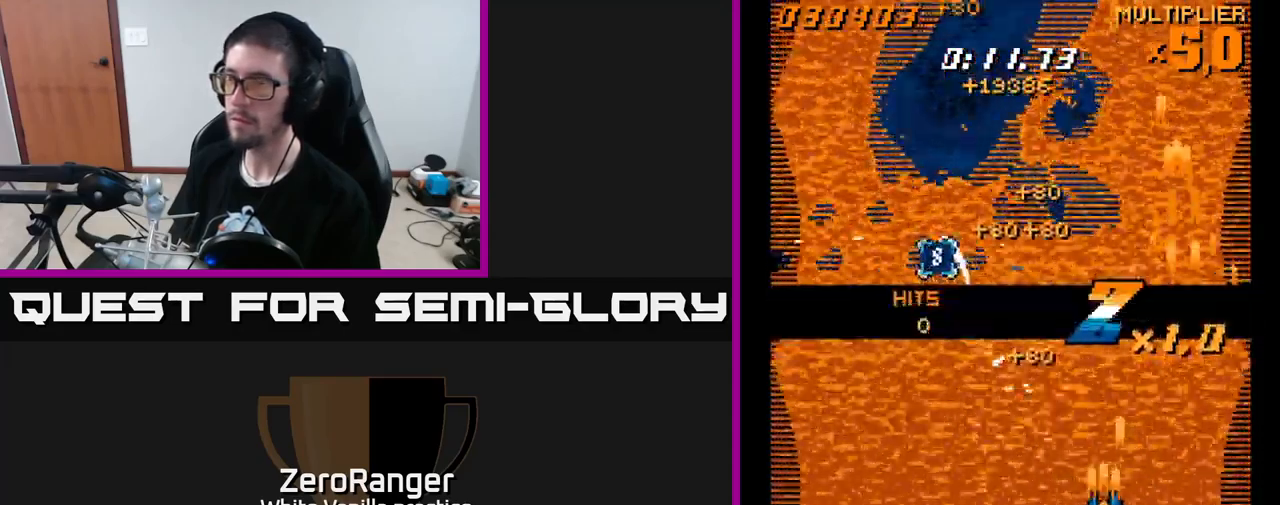
{"buttons": ["DPAD_UP", "DPAD_LEFT"], "right_stick": "center", "events": [[216, "A", "up"]]}
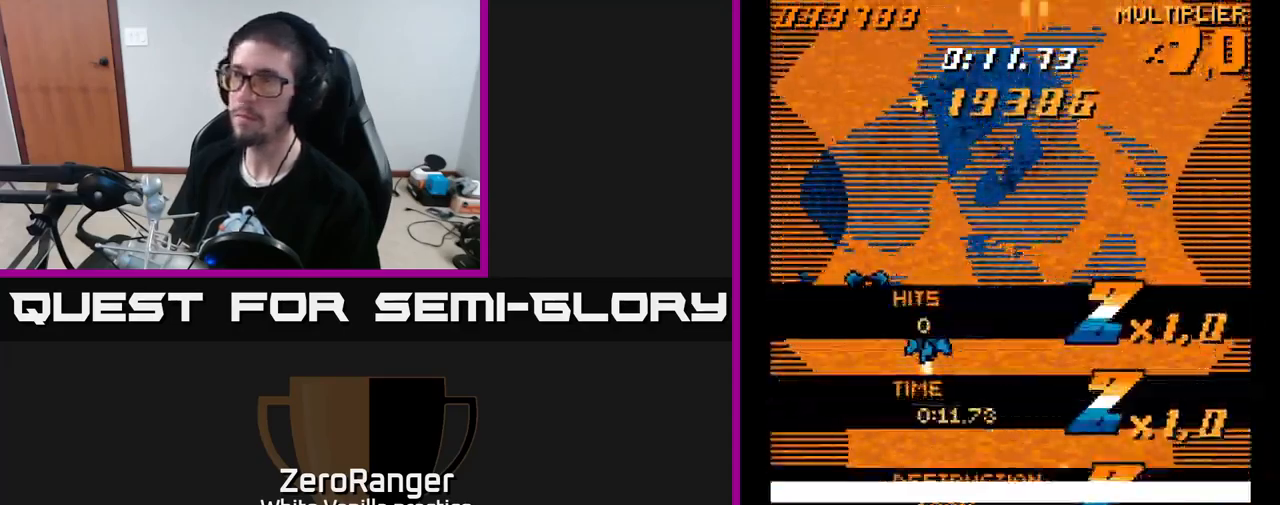
{"buttons": ["A", "DPAD_RIGHT"], "right_stick": "center", "events": [[133, "DPAD_UP", "up"], [367, "DPAD_DOWN", "down"], [400, "DPAD_LEFT", "up"], [467, "DPAD_RIGHT", "down"], [483, "DPAD_DOWN", "up"], [500, "A", "down"]]}
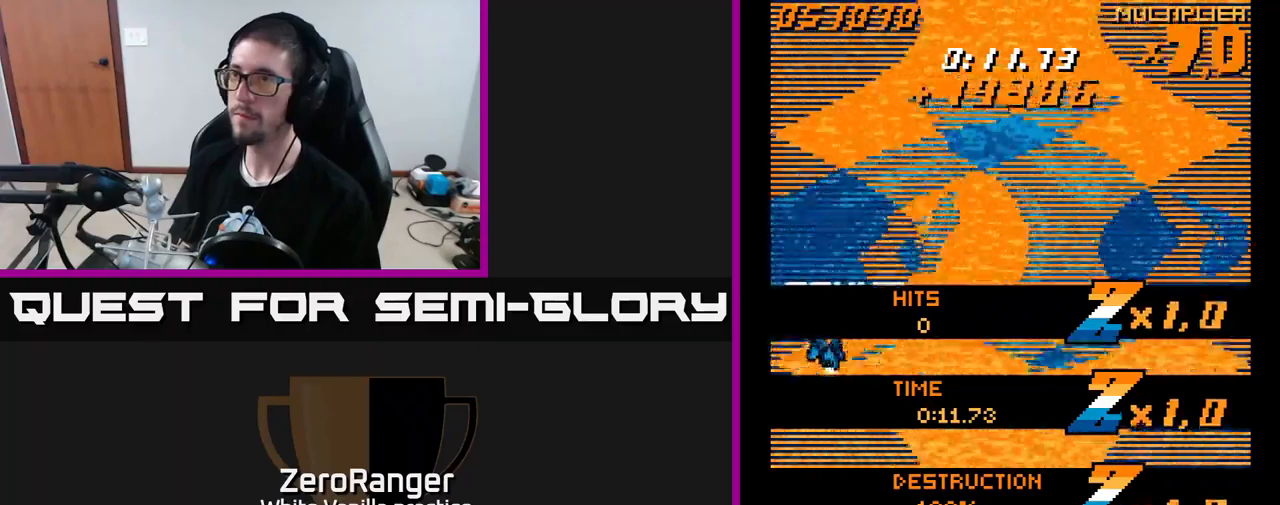
{"buttons": ["A", "DPAD_RIGHT"], "right_stick": "center", "events": []}